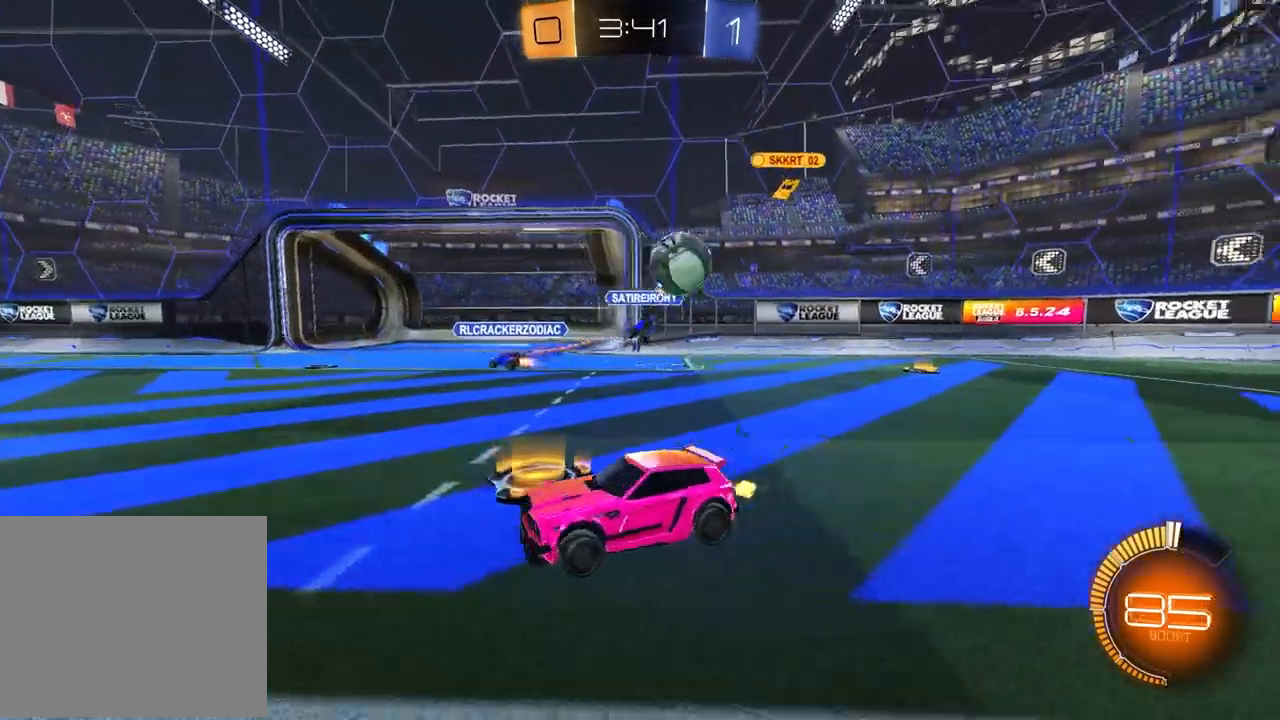
Gameplay with a controller (PlayStation layout); each line is a JSON object with the inputs held at the frame after it. "events" lists button and stick changes between this image and that frame as [ms after this image, input, new state], when the widget could be followed in between.
{"buttons": ["R1", "R2"], "left_stick": "left", "right_stick": "center", "events": [[217, "R1", "down"]]}
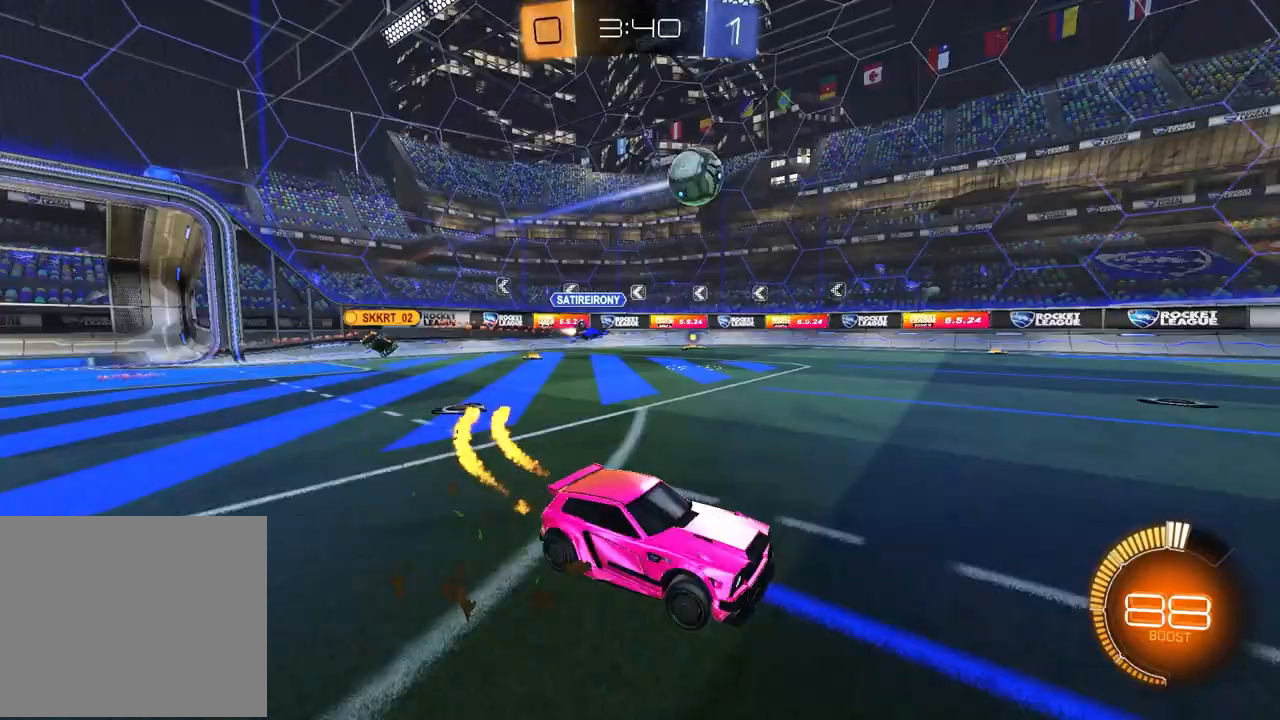
{"buttons": [], "left_stick": "down-right", "right_stick": "center", "events": [[100, "left_stick", "center"], [150, "CROSS", "down"], [167, "left_stick", "up-left"], [200, "CROSS", "up"], [267, "CROSS", "down"], [350, "CROSS", "up"], [350, "R1", "up"], [350, "R2", "up"], [350, "left_stick", "down-right"]]}
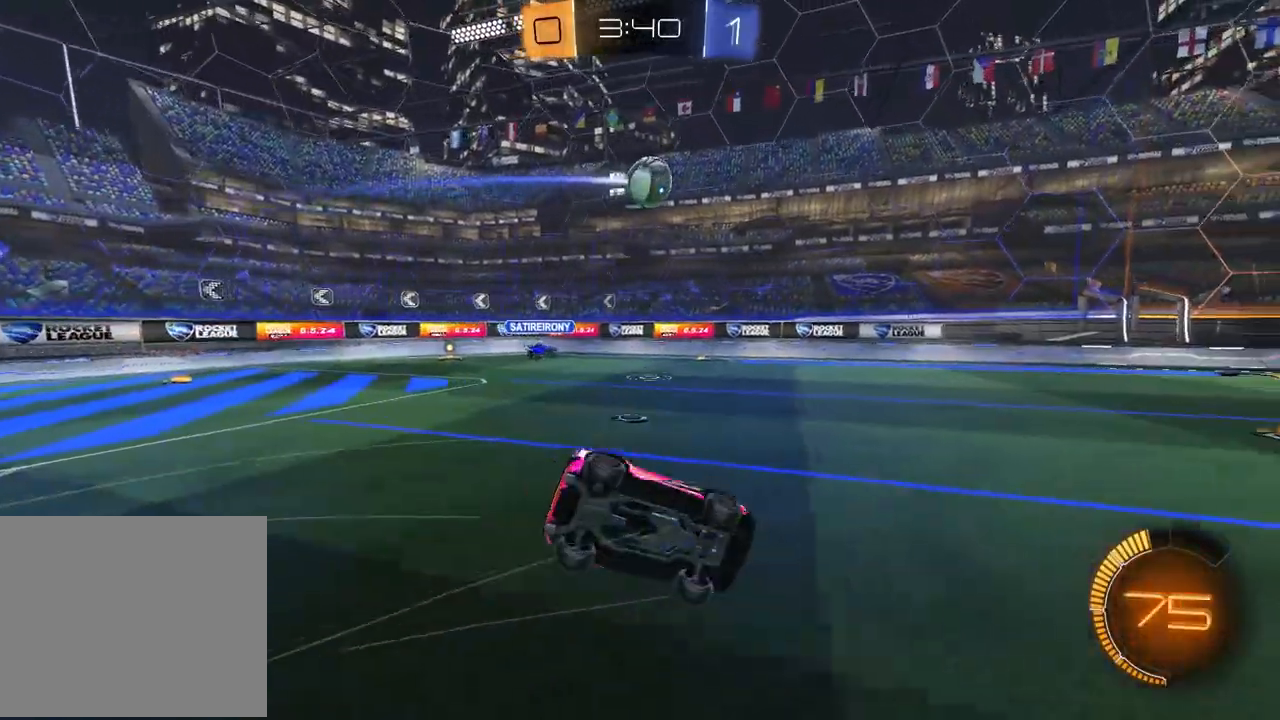
{"buttons": ["L1"], "left_stick": "down-left", "right_stick": "center", "events": [[317, "L1", "down"], [317, "left_stick", "down-left"]]}
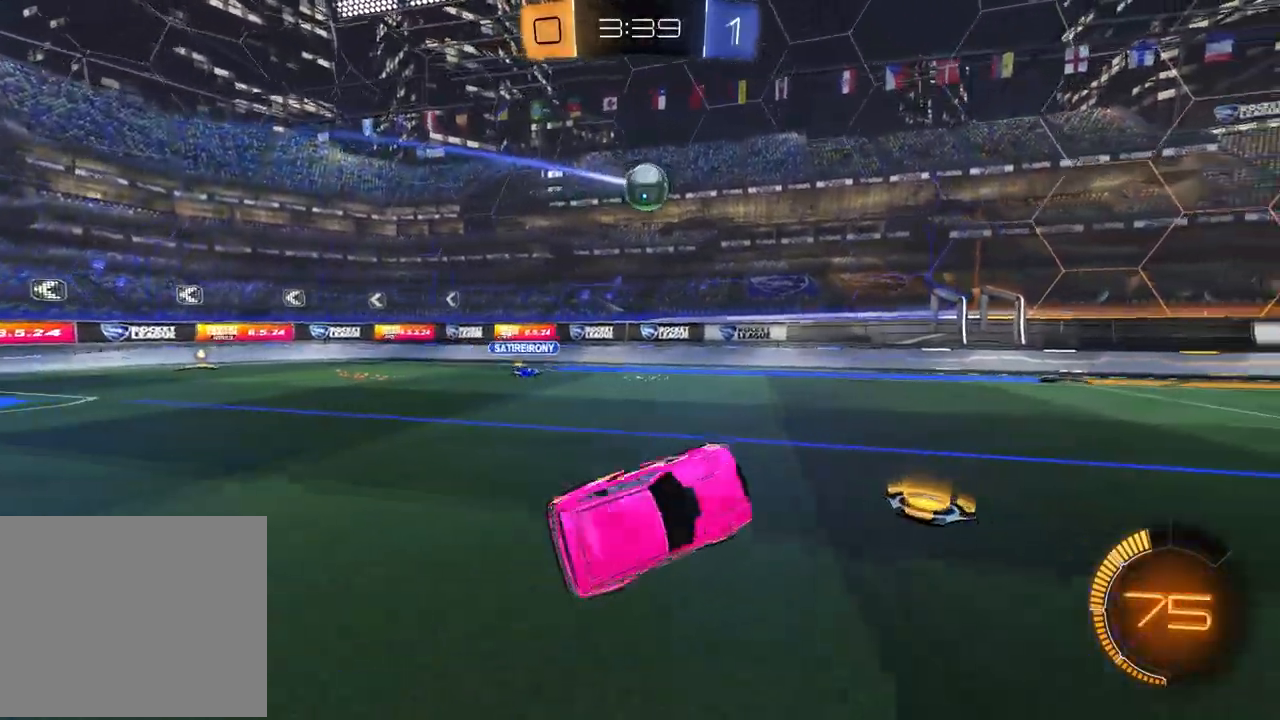
{"buttons": [], "left_stick": "left", "right_stick": "center", "events": [[17, "L1", "up"], [50, "left_stick", "center"], [467, "left_stick", "left"]]}
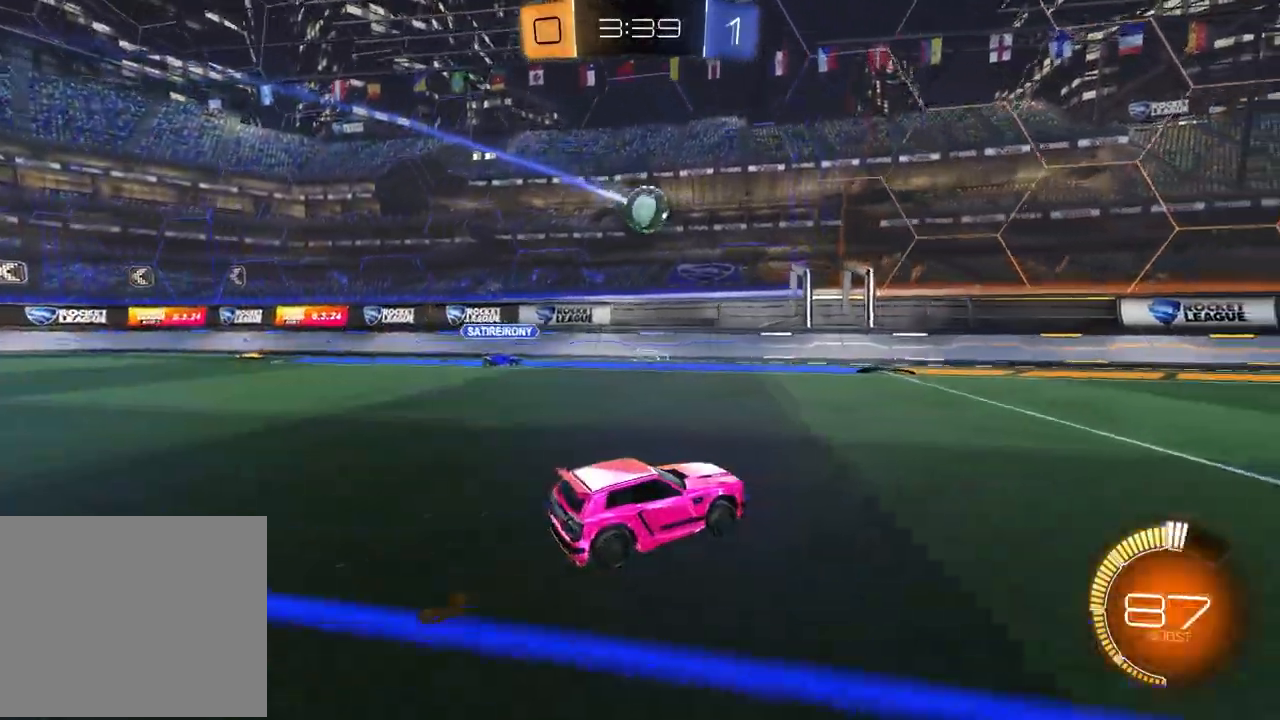
{"buttons": ["R2"], "left_stick": "right", "right_stick": "center", "events": [[67, "left_stick", "center"], [100, "R2", "down"], [133, "left_stick", "right"]]}
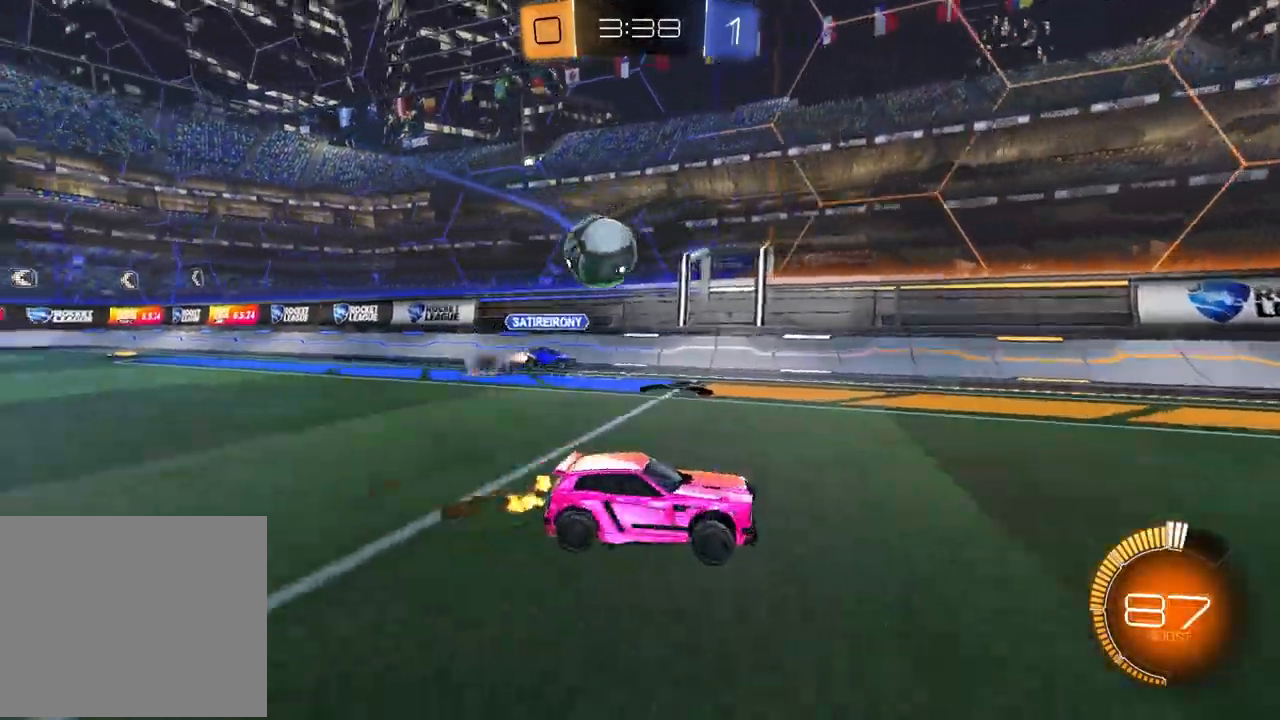
{"buttons": ["R1", "R2"], "left_stick": "center", "right_stick": "center", "events": [[267, "left_stick", "center"], [433, "R1", "down"]]}
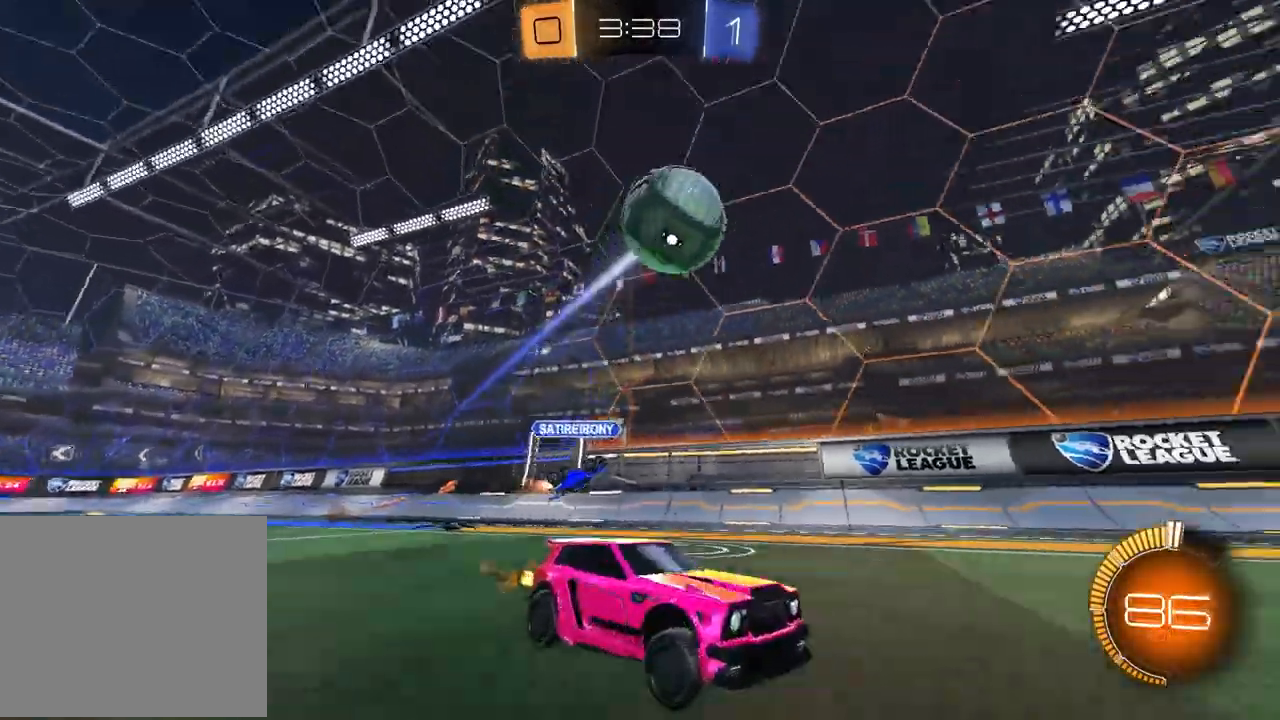
{"buttons": ["CROSS", "R1", "R2"], "left_stick": "center", "right_stick": "center", "events": [[183, "left_stick", "left"], [283, "CROSS", "down"], [300, "left_stick", "down-right"], [433, "left_stick", "center"]]}
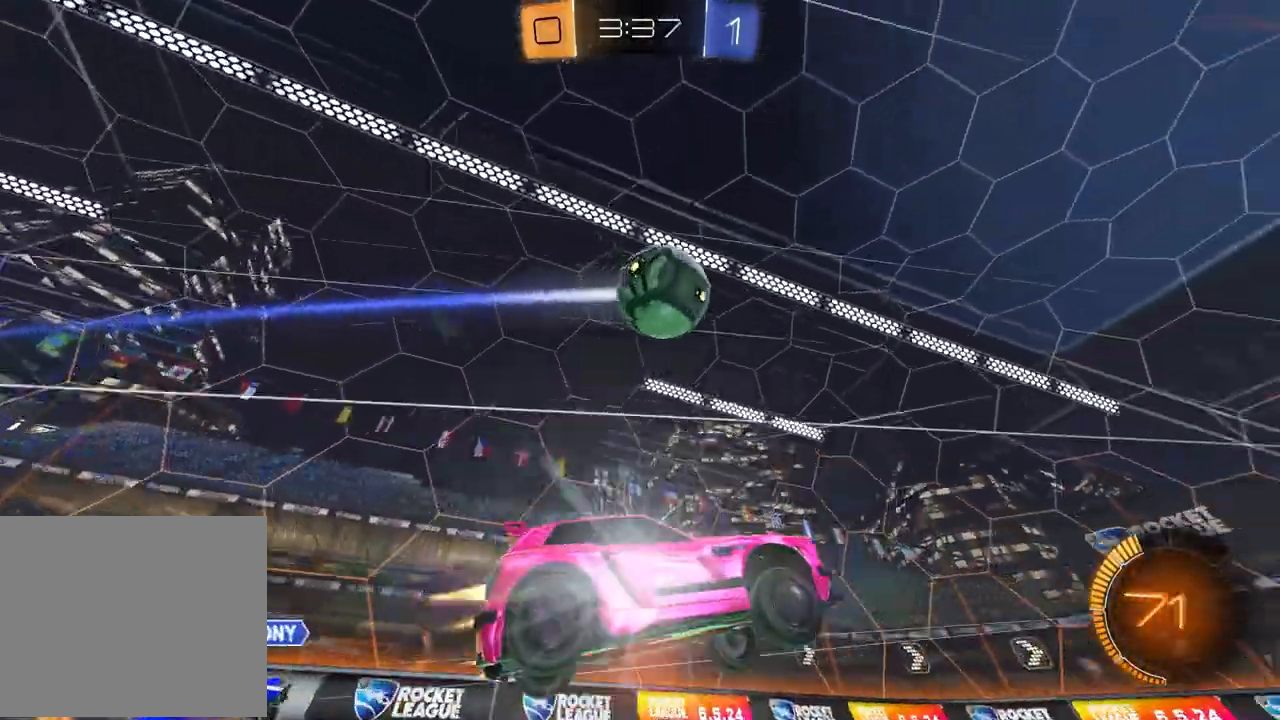
{"buttons": ["SQUARE", "R1", "R2"], "left_stick": "down-right", "right_stick": "center", "events": [[33, "left_stick", "down-right"], [67, "CROSS", "up"], [117, "TRIANGLE", "down"], [167, "left_stick", "right"], [200, "R1", "up"], [200, "SQUARE", "down"], [200, "TRIANGLE", "up"], [317, "left_stick", "down-right"], [417, "R1", "down"]]}
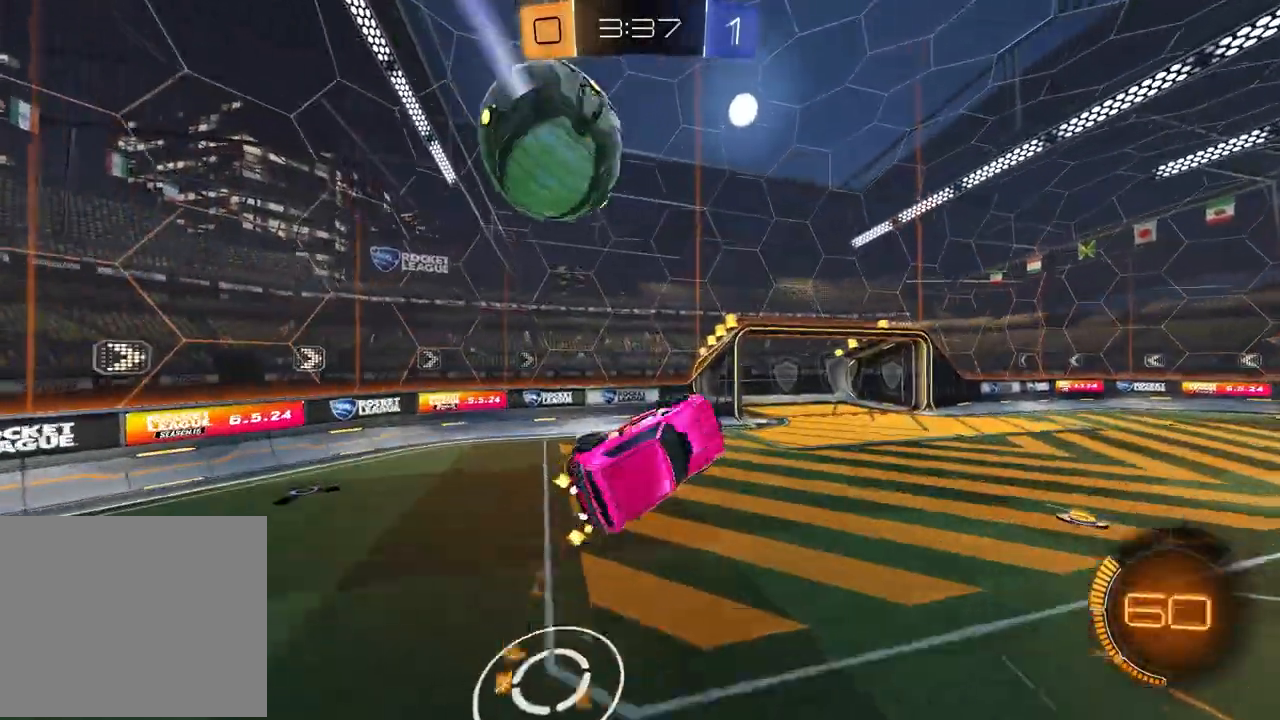
{"buttons": ["R1", "R2"], "left_stick": "center", "right_stick": "center", "events": [[67, "left_stick", "up-right"], [150, "SQUARE", "up"], [200, "left_stick", "down-right"], [217, "R1", "up"], [317, "R1", "down"], [333, "left_stick", "down-left"], [400, "left_stick", "center"]]}
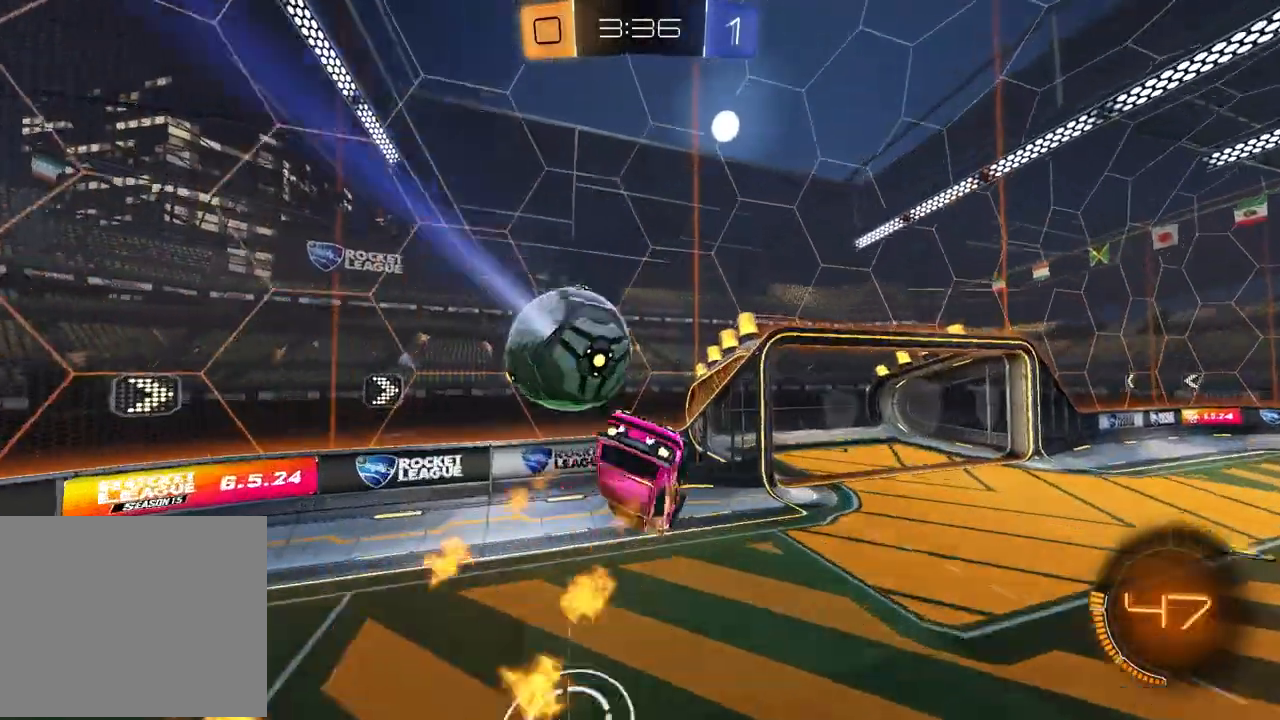
{"buttons": ["L1", "R2"], "left_stick": "up-left", "right_stick": "center", "events": [[17, "R1", "up"], [100, "left_stick", "down-left"], [167, "left_stick", "left"], [283, "left_stick", "up-left"], [333, "L1", "down"], [333, "TRIANGLE", "down"], [467, "TRIANGLE", "up"]]}
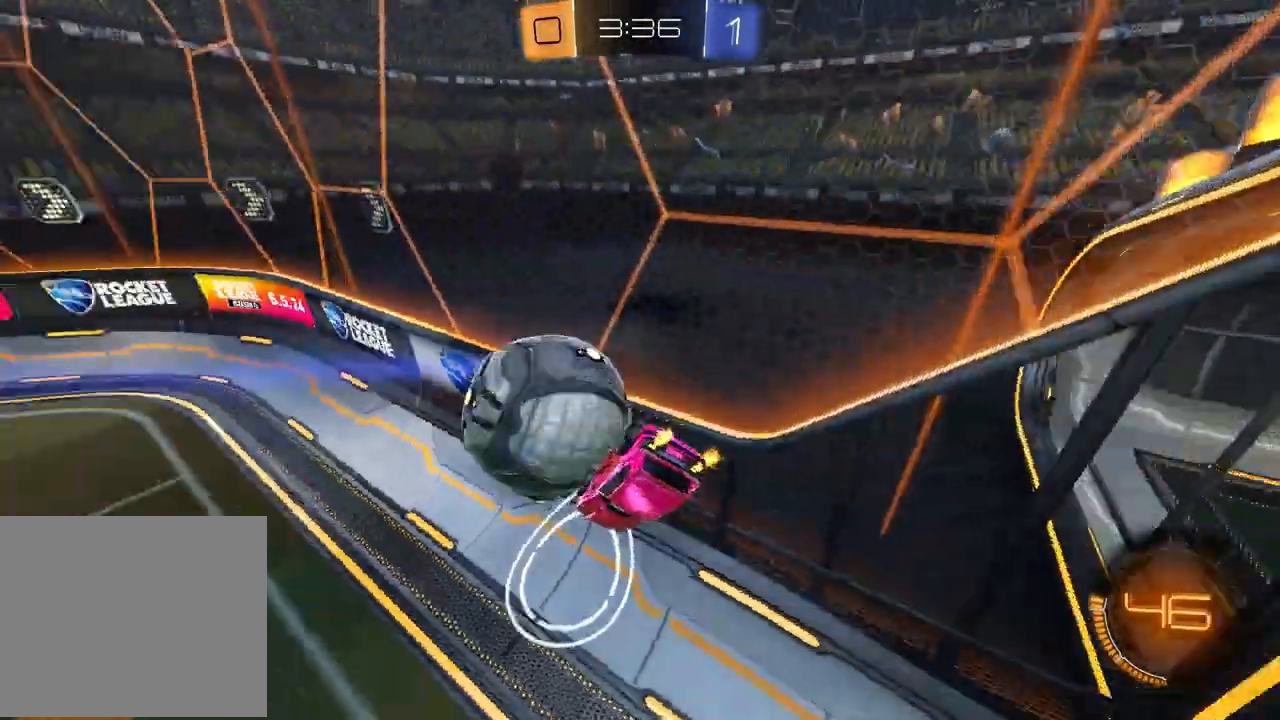
{"buttons": ["R2"], "left_stick": "center", "right_stick": "center", "events": [[17, "L1", "up"], [300, "left_stick", "up-right"], [483, "left_stick", "center"]]}
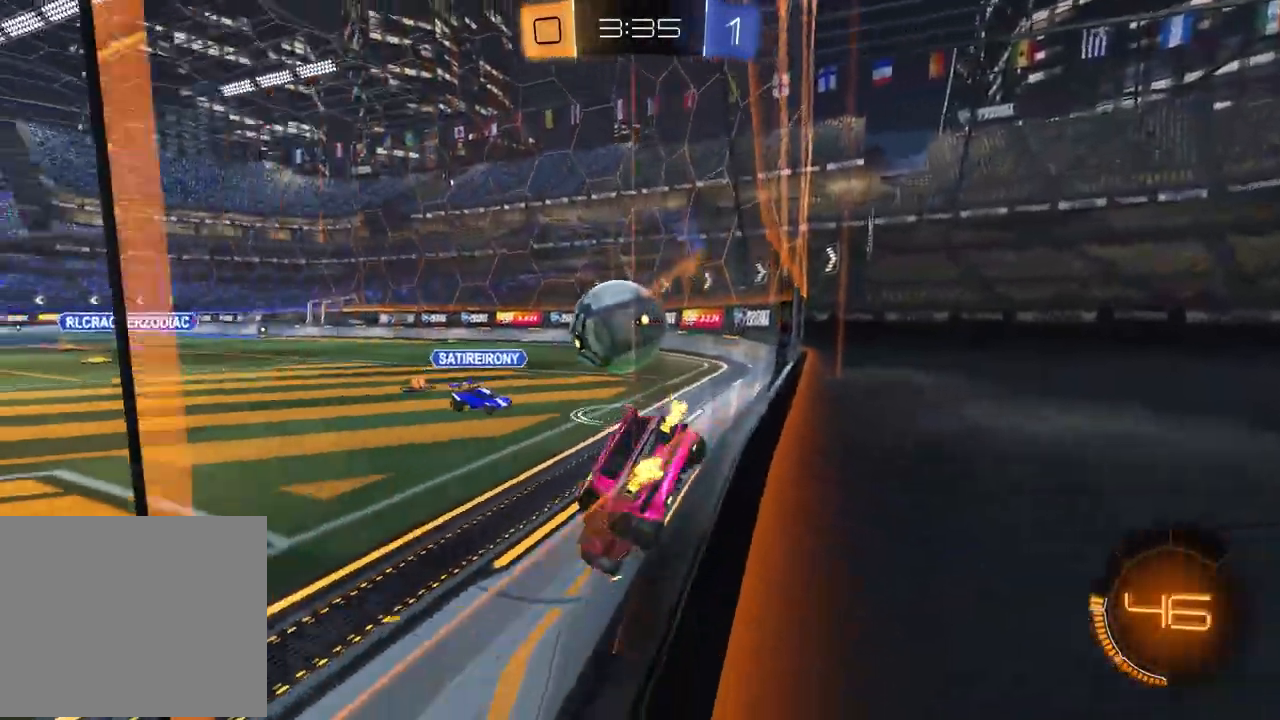
{"buttons": ["R2"], "left_stick": "right", "right_stick": "center", "events": [[133, "left_stick", "right"], [250, "left_stick", "center"], [400, "left_stick", "right"]]}
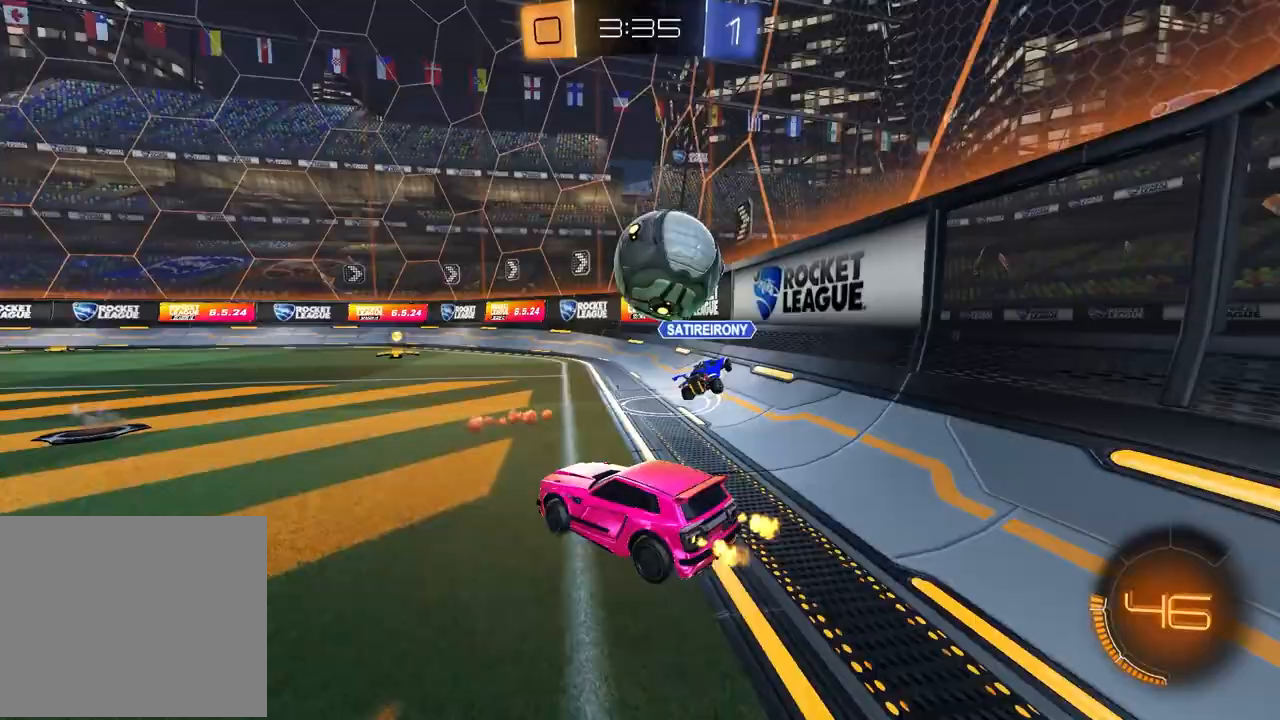
{"buttons": ["R2"], "left_stick": "center", "right_stick": "center", "events": [[50, "left_stick", "center"], [150, "TRIANGLE", "down"], [183, "left_stick", "right"], [233, "TRIANGLE", "up"], [283, "left_stick", "center"]]}
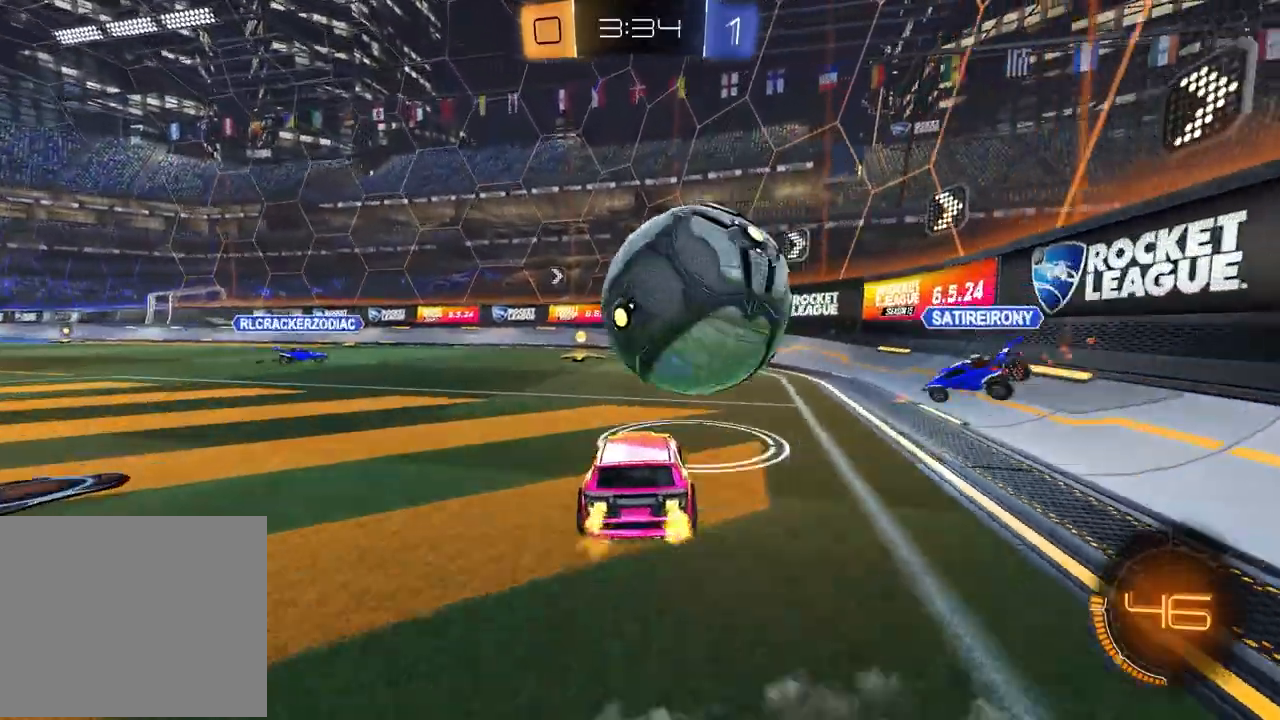
{"buttons": ["CROSS", "R1", "R2"], "left_stick": "center", "right_stick": "center", "events": [[83, "R1", "down"], [267, "left_stick", "left"], [300, "CROSS", "down"], [367, "left_stick", "center"], [400, "CROSS", "up"], [450, "CROSS", "down"]]}
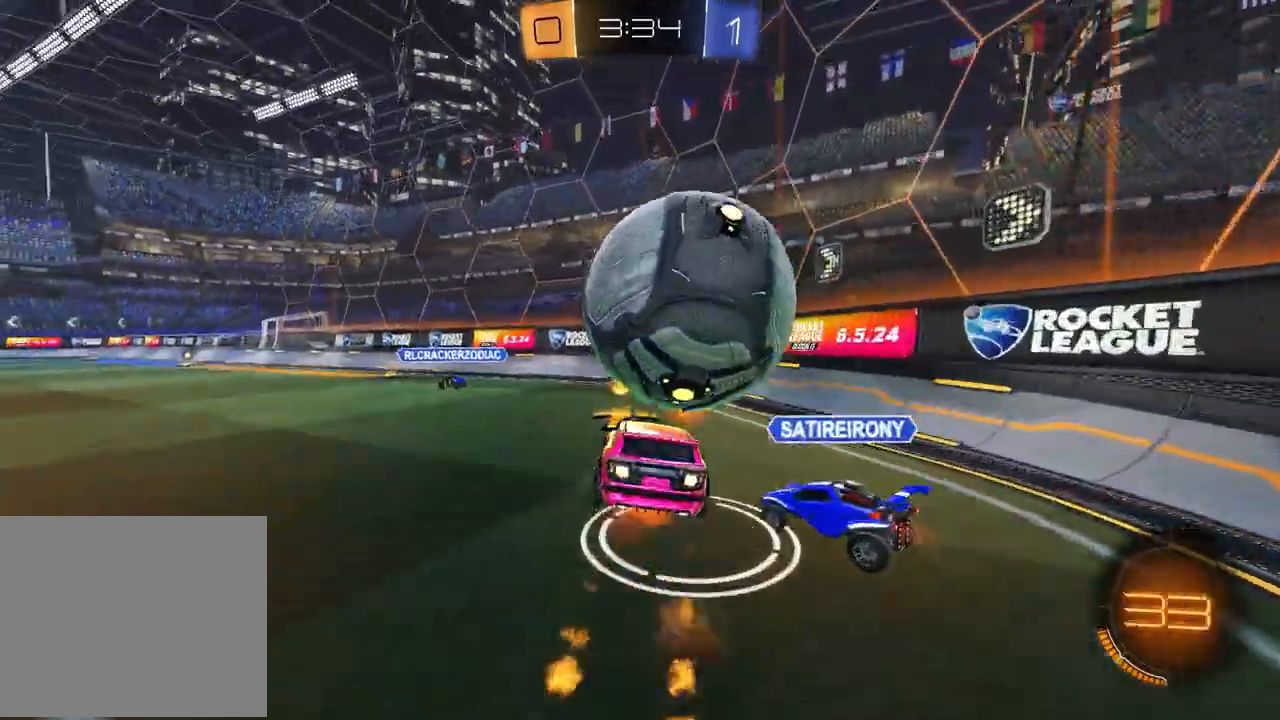
{"buttons": ["TRIANGLE", "L1", "R2"], "left_stick": "down-left", "right_stick": "center", "events": [[83, "CROSS", "up"], [117, "R1", "up"], [283, "L1", "down"], [283, "left_stick", "down-left"], [500, "TRIANGLE", "down"]]}
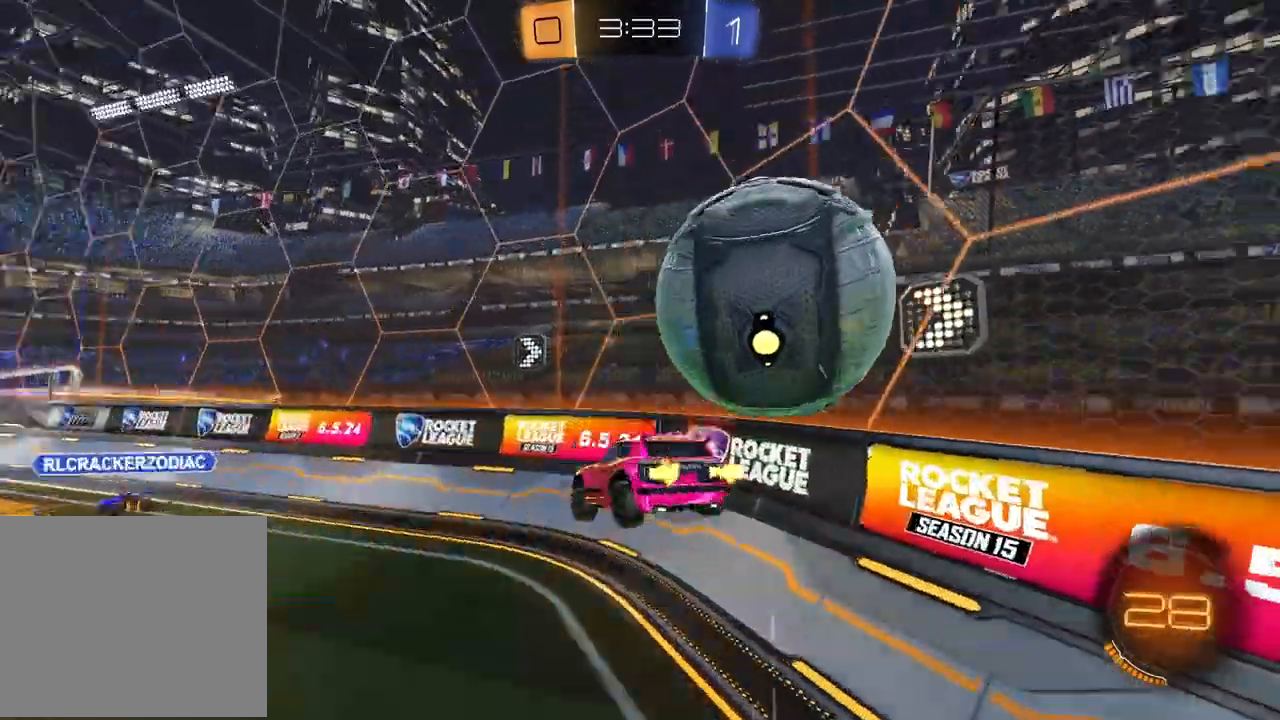
{"buttons": ["L2", "R2"], "left_stick": "center", "right_stick": "center", "events": [[117, "TRIANGLE", "up"], [133, "L1", "up"], [233, "left_stick", "center"], [267, "R2", "up"], [417, "L2", "down"], [483, "R2", "down"]]}
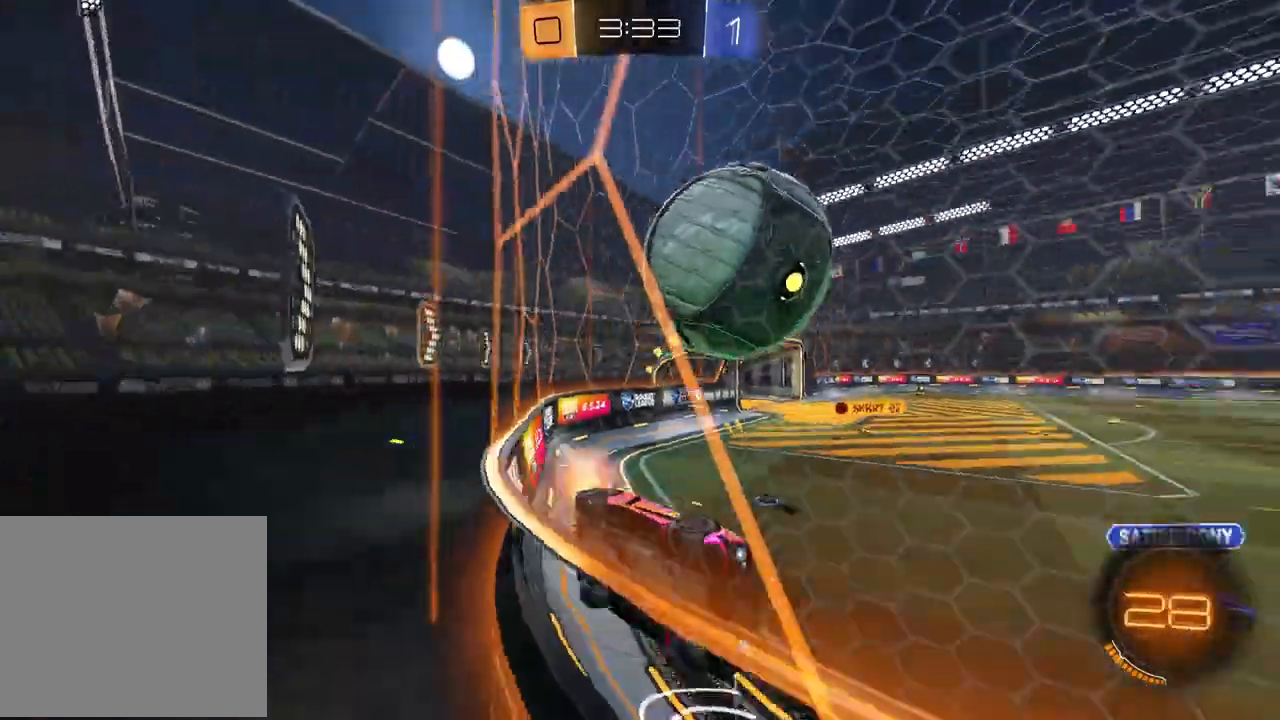
{"buttons": ["CROSS", "R2"], "left_stick": "right", "right_stick": "center", "events": [[50, "L2", "up"], [367, "left_stick", "right"], [500, "CROSS", "down"]]}
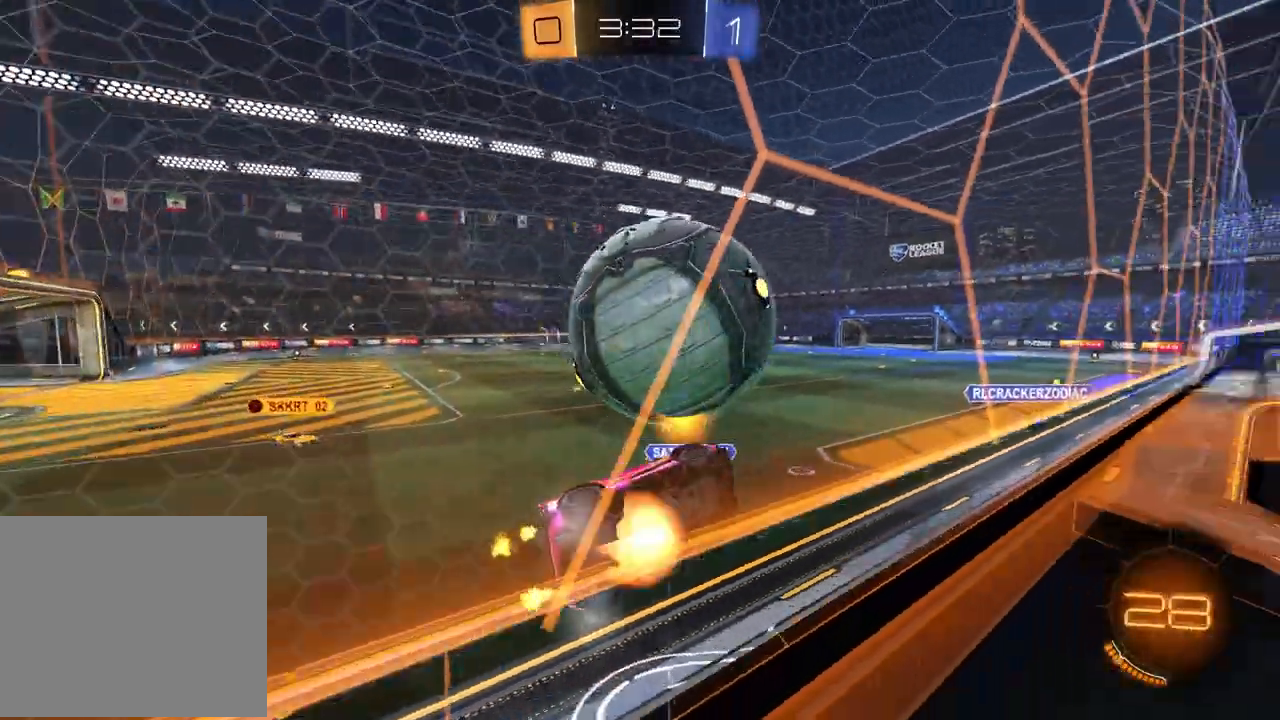
{"buttons": ["SQUARE", "R2"], "left_stick": "down", "right_stick": "center", "events": [[67, "CROSS", "up"], [67, "left_stick", "left"], [117, "R1", "down"], [317, "R1", "up"], [350, "left_stick", "down"], [367, "SQUARE", "down"]]}
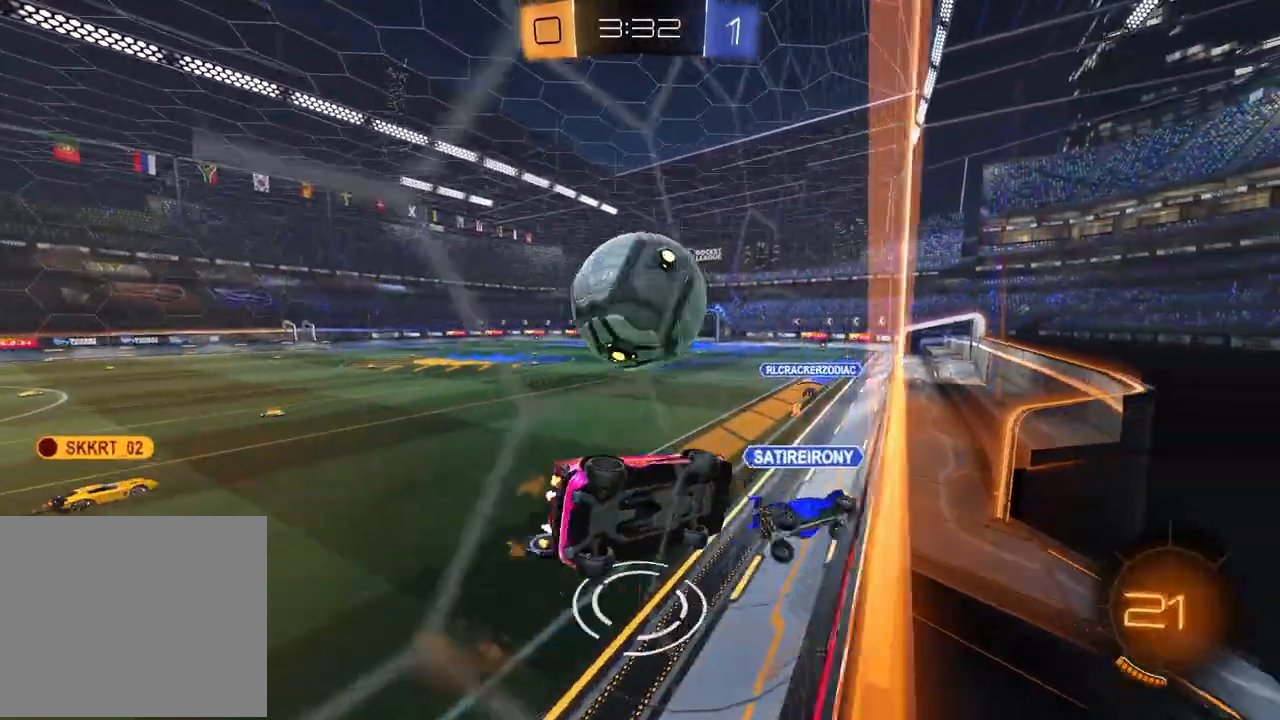
{"buttons": ["R2"], "left_stick": "center", "right_stick": "center", "events": [[67, "SQUARE", "up"], [83, "left_stick", "center"], [267, "left_stick", "right"], [317, "left_stick", "down-right"], [417, "left_stick", "center"]]}
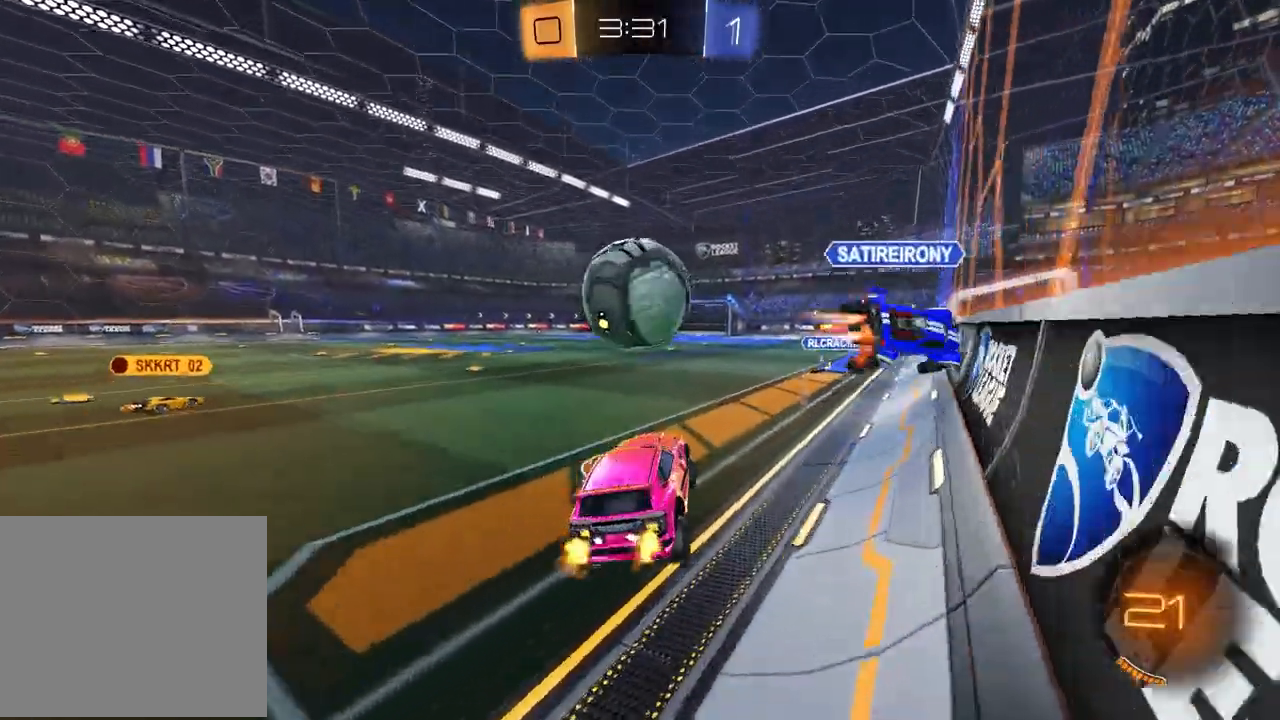
{"buttons": ["R1", "R2"], "left_stick": "center", "right_stick": "center", "events": [[233, "R1", "down"]]}
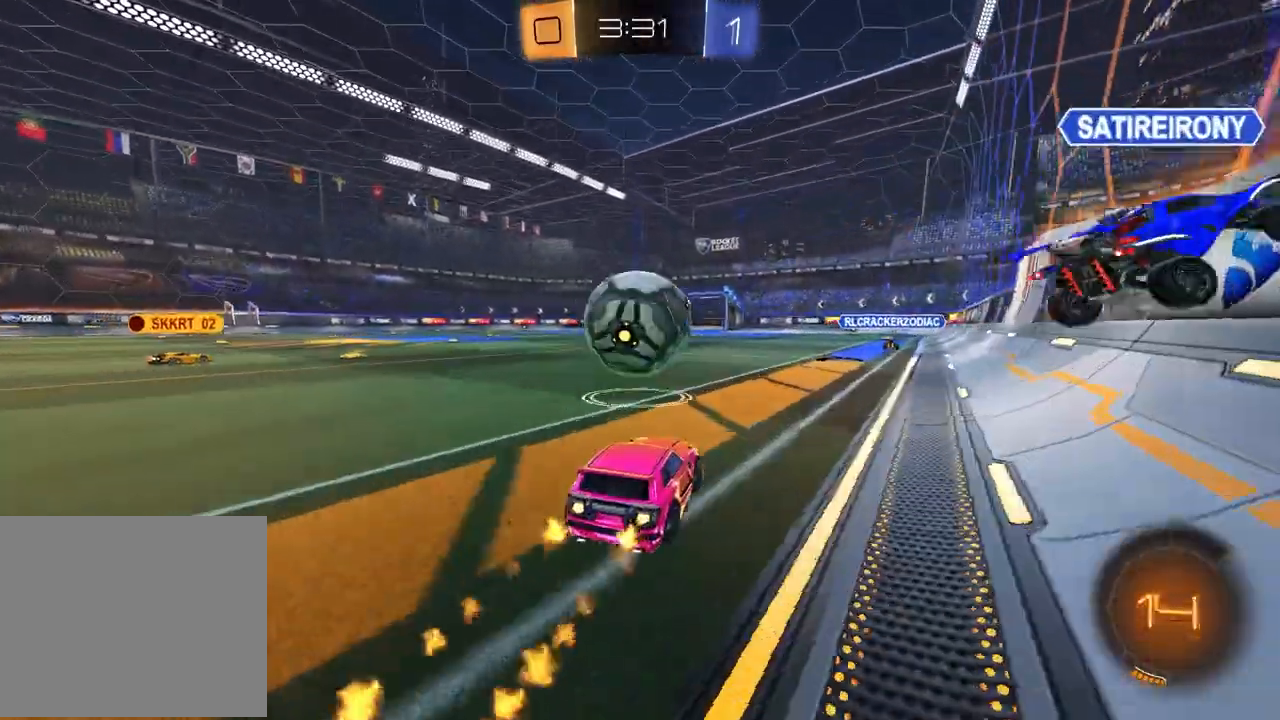
{"buttons": ["CROSS", "R1", "R2"], "left_stick": "left", "right_stick": "center", "events": [[117, "CROSS", "down"], [150, "left_stick", "down-right"], [283, "CROSS", "up"], [317, "left_stick", "center"], [367, "left_stick", "left"], [400, "CROSS", "down"]]}
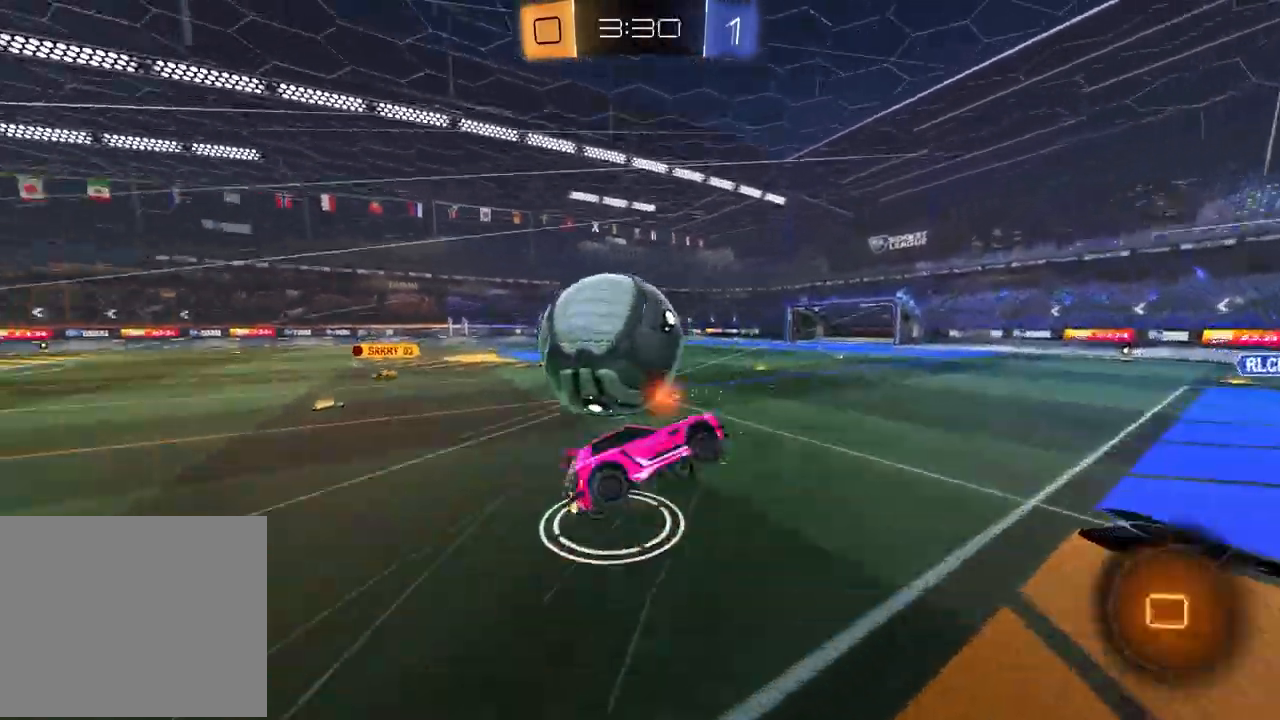
{"buttons": ["L1", "R2"], "left_stick": "up-left", "right_stick": "center", "events": [[17, "left_stick", "down-left"], [67, "R1", "up"], [167, "left_stick", "center"], [250, "CROSS", "up"], [400, "L1", "down"], [417, "left_stick", "up-left"]]}
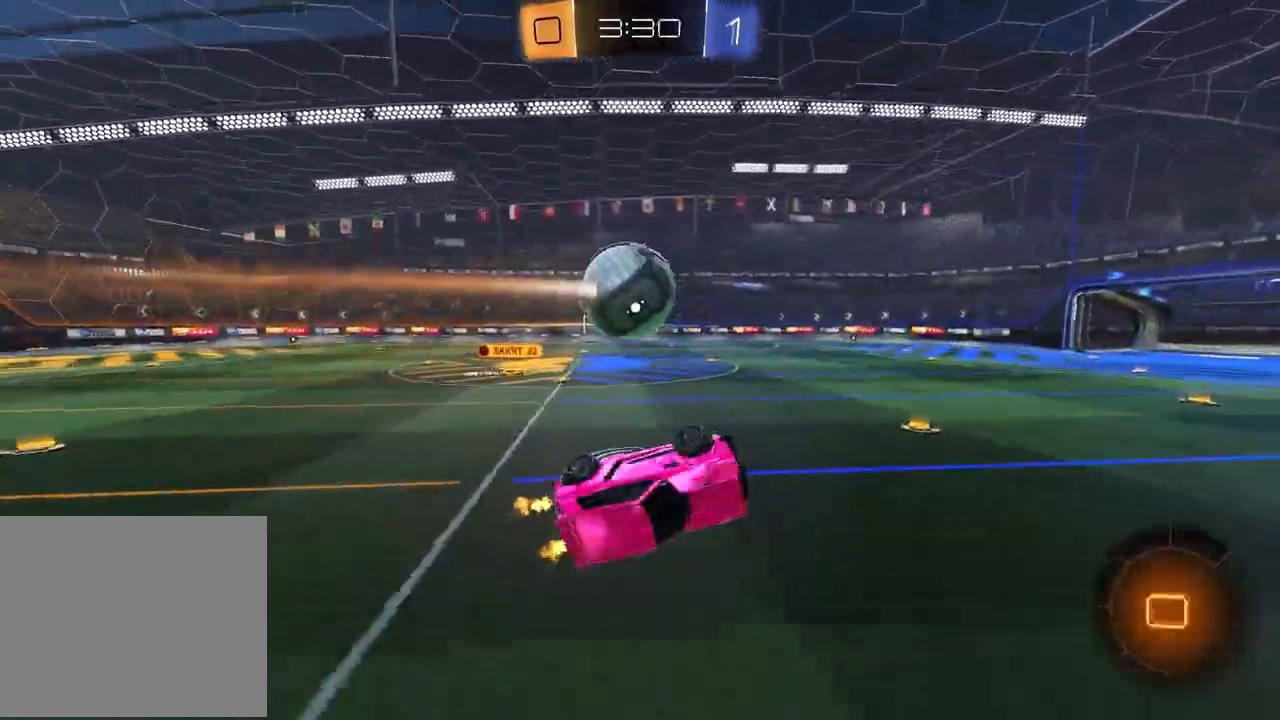
{"buttons": ["R2"], "left_stick": "center", "right_stick": "center", "events": [[33, "R2", "up"], [133, "L1", "up"], [367, "R2", "down"], [433, "left_stick", "center"]]}
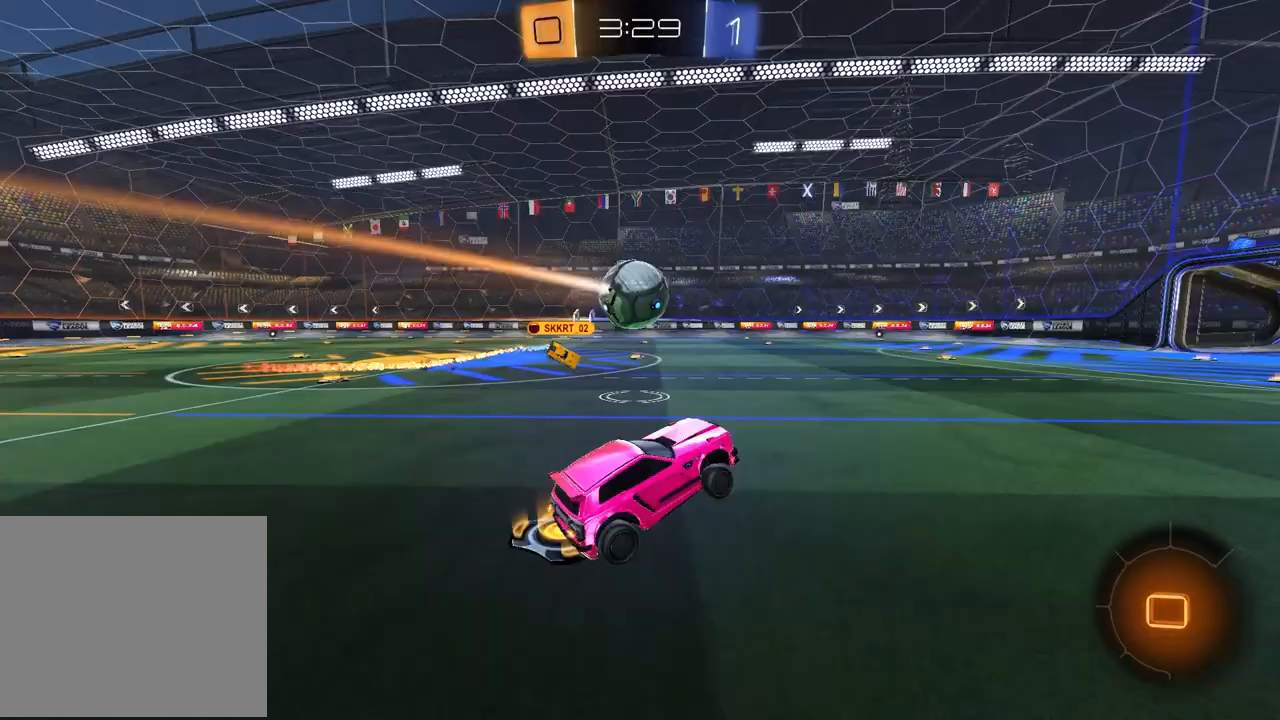
{"buttons": ["R1", "R2"], "left_stick": "center", "right_stick": "center", "events": [[83, "left_stick", "left"], [317, "left_stick", "center"], [367, "R1", "down"]]}
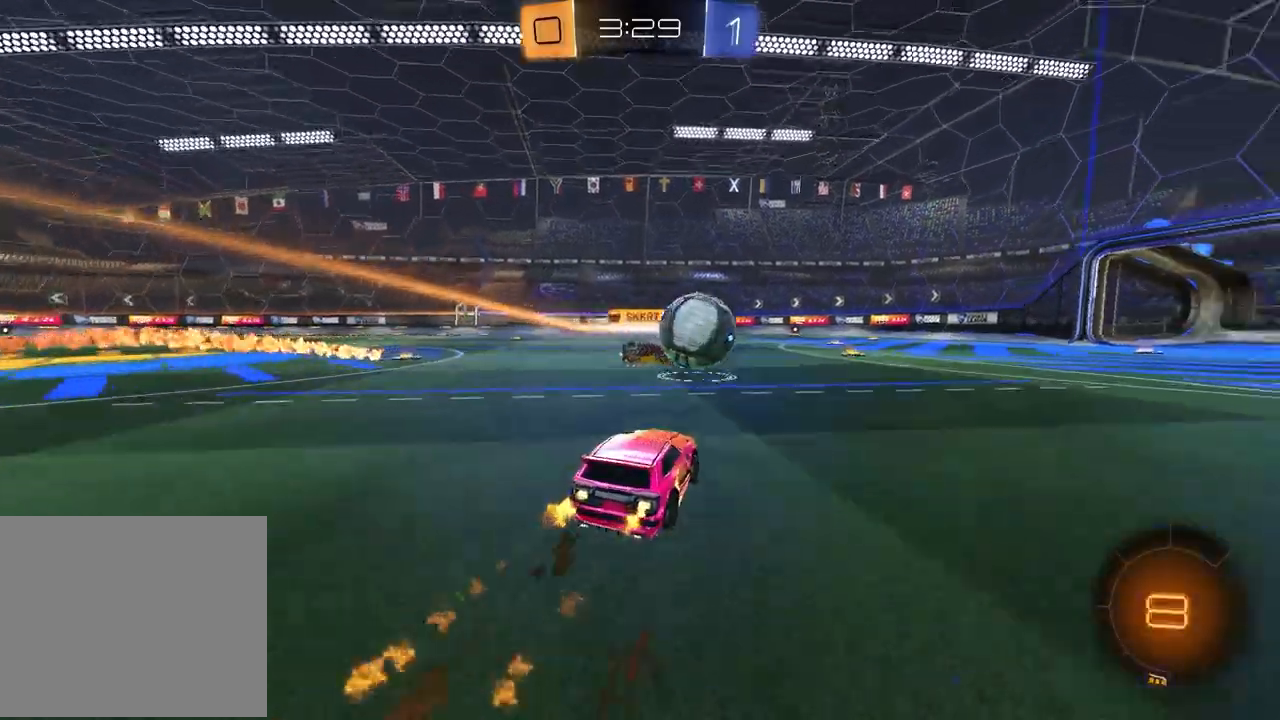
{"buttons": ["L1", "R2"], "left_stick": "left", "right_stick": "center", "events": [[217, "R1", "up"], [317, "left_stick", "left"], [383, "L1", "down"]]}
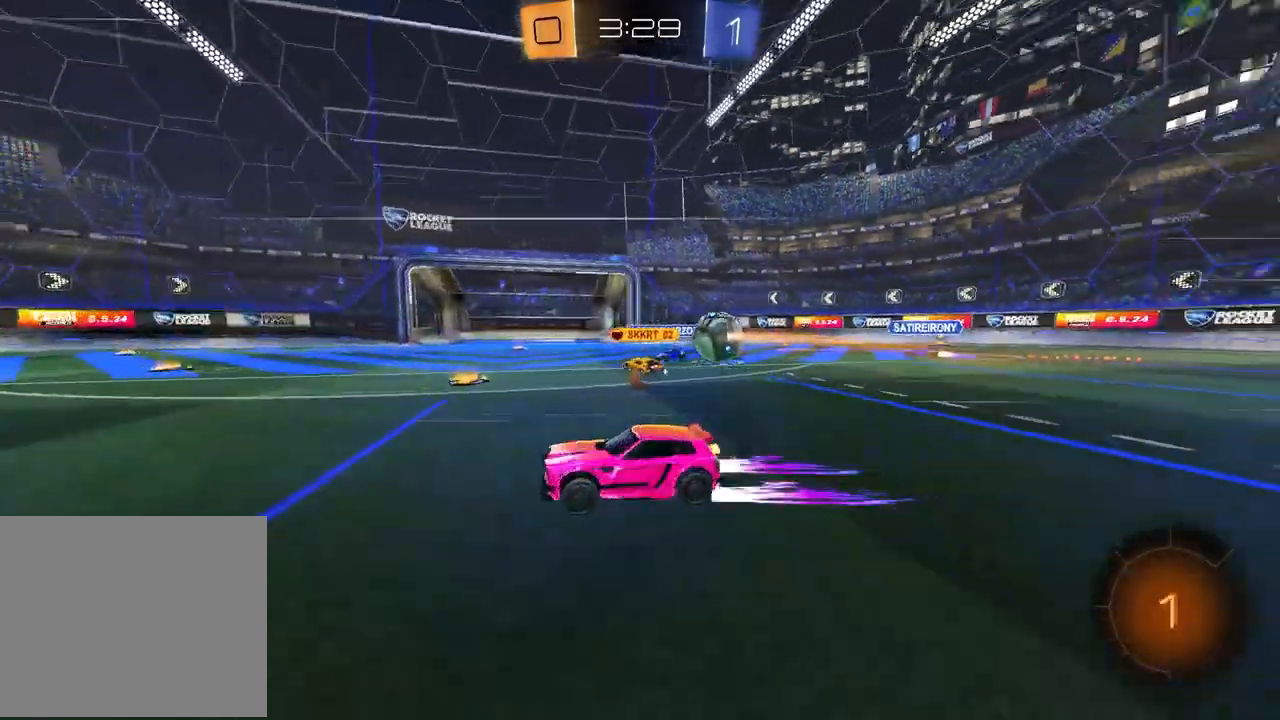
{"buttons": ["R2"], "left_stick": "left", "right_stick": "center", "events": [[17, "L1", "up"], [433, "left_stick", "center"], [500, "left_stick", "left"]]}
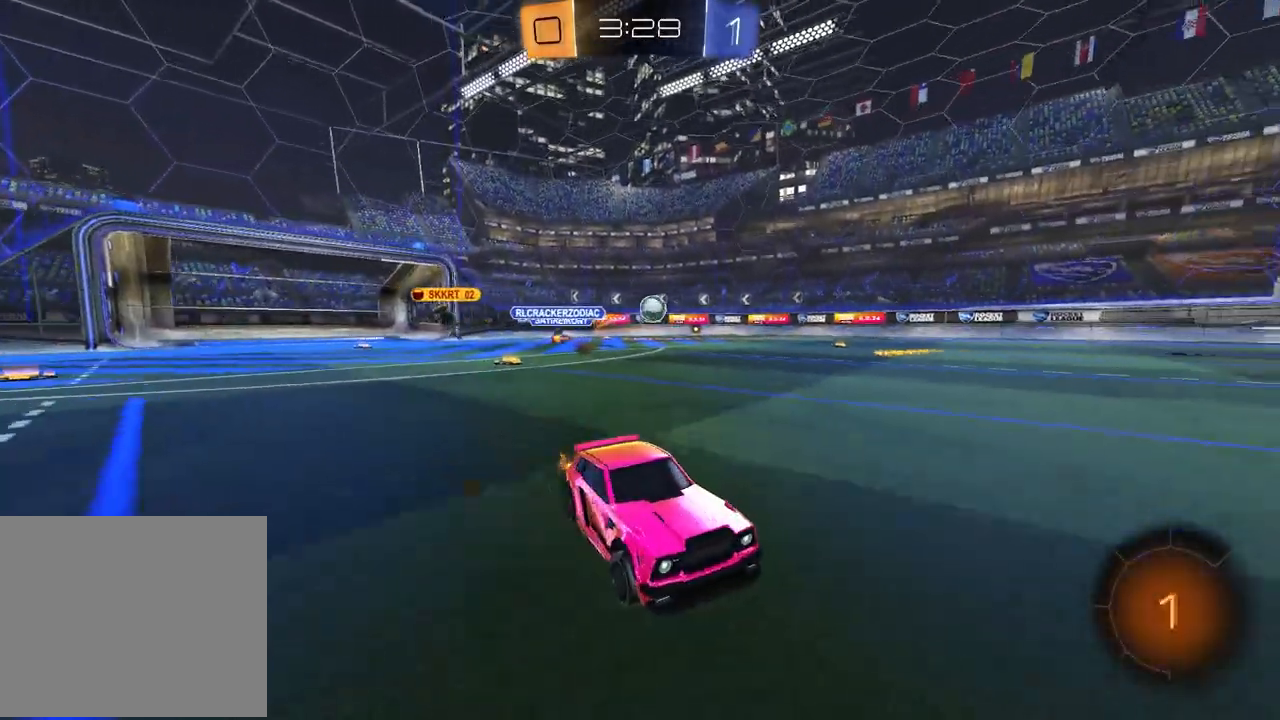
{"buttons": ["R2"], "left_stick": "left", "right_stick": "center", "events": [[83, "L1", "down"], [217, "L1", "up"]]}
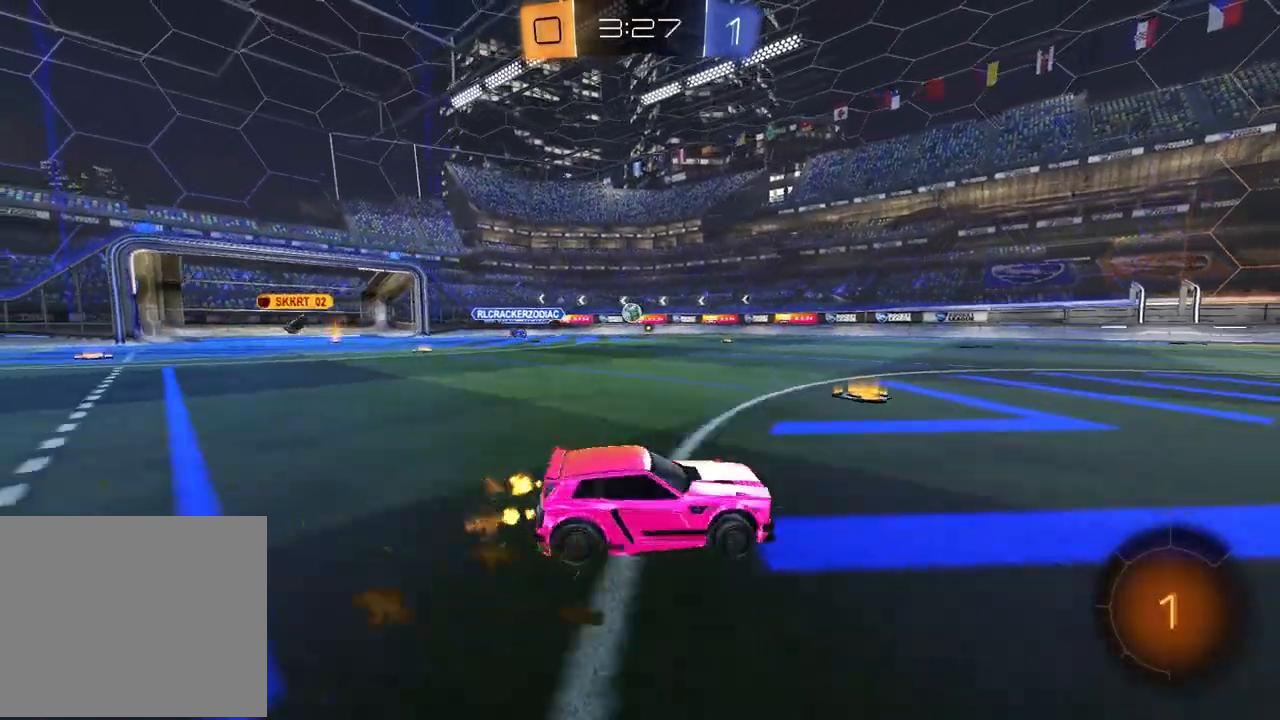
{"buttons": ["R1", "R2"], "left_stick": "down", "right_stick": "center", "events": [[283, "CROSS", "down"], [283, "R1", "down"], [333, "left_stick", "up-right"], [350, "CROSS", "up"], [383, "CROSS", "down"], [500, "CROSS", "up"], [500, "left_stick", "down"]]}
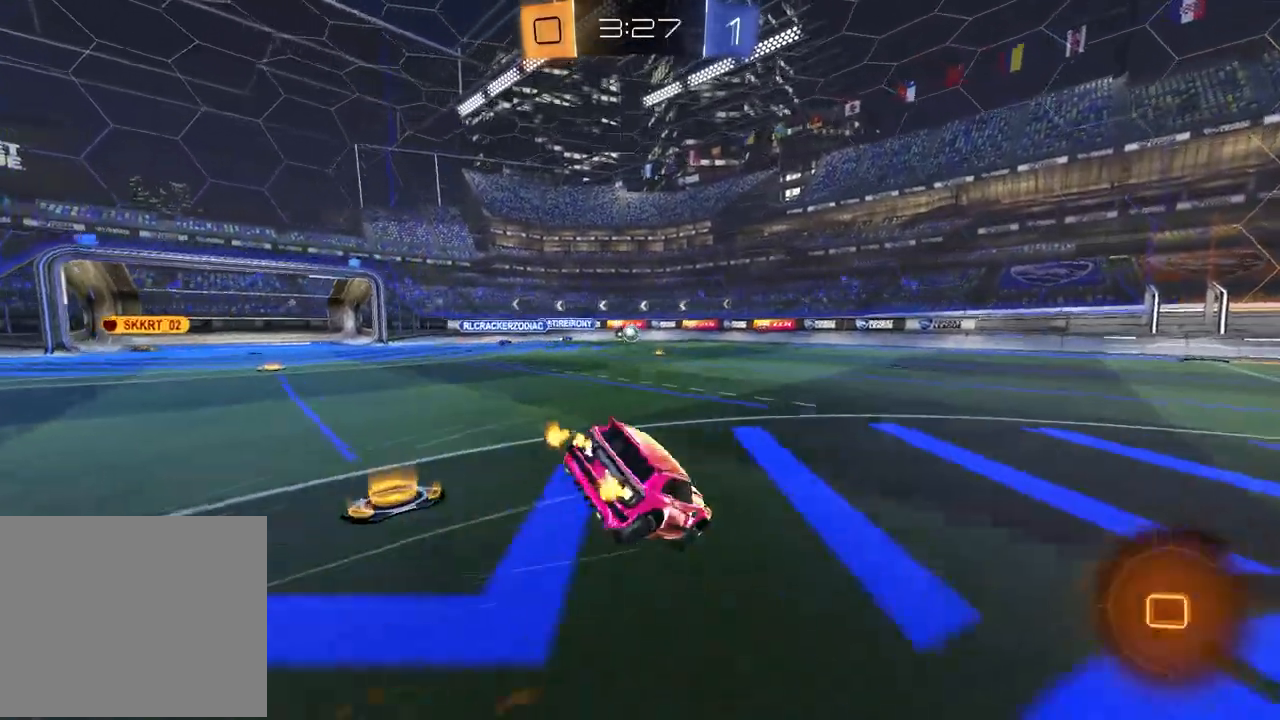
{"buttons": ["SQUARE", "R2"], "left_stick": "down-right", "right_stick": "center", "events": [[33, "R1", "up"], [183, "left_stick", "down-right"], [350, "SQUARE", "down"]]}
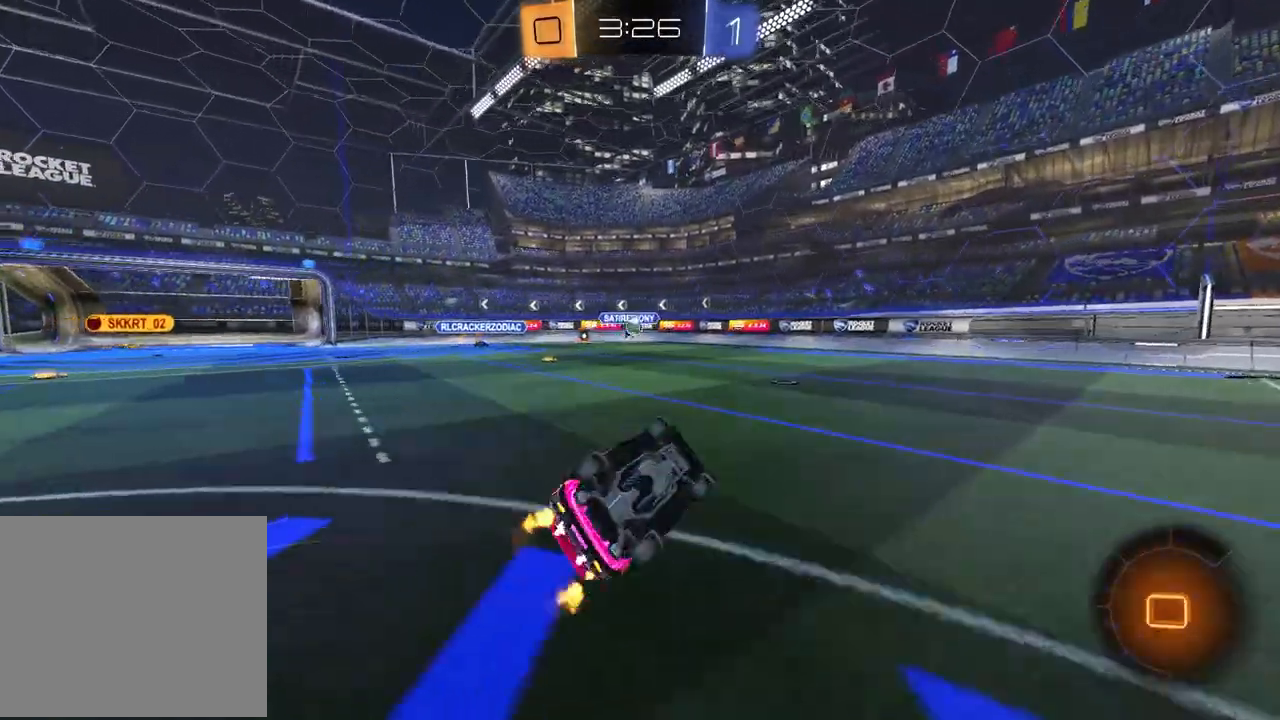
{"buttons": ["R2"], "left_stick": "right", "right_stick": "center", "events": [[200, "SQUARE", "up"], [200, "left_stick", "center"], [383, "left_stick", "right"]]}
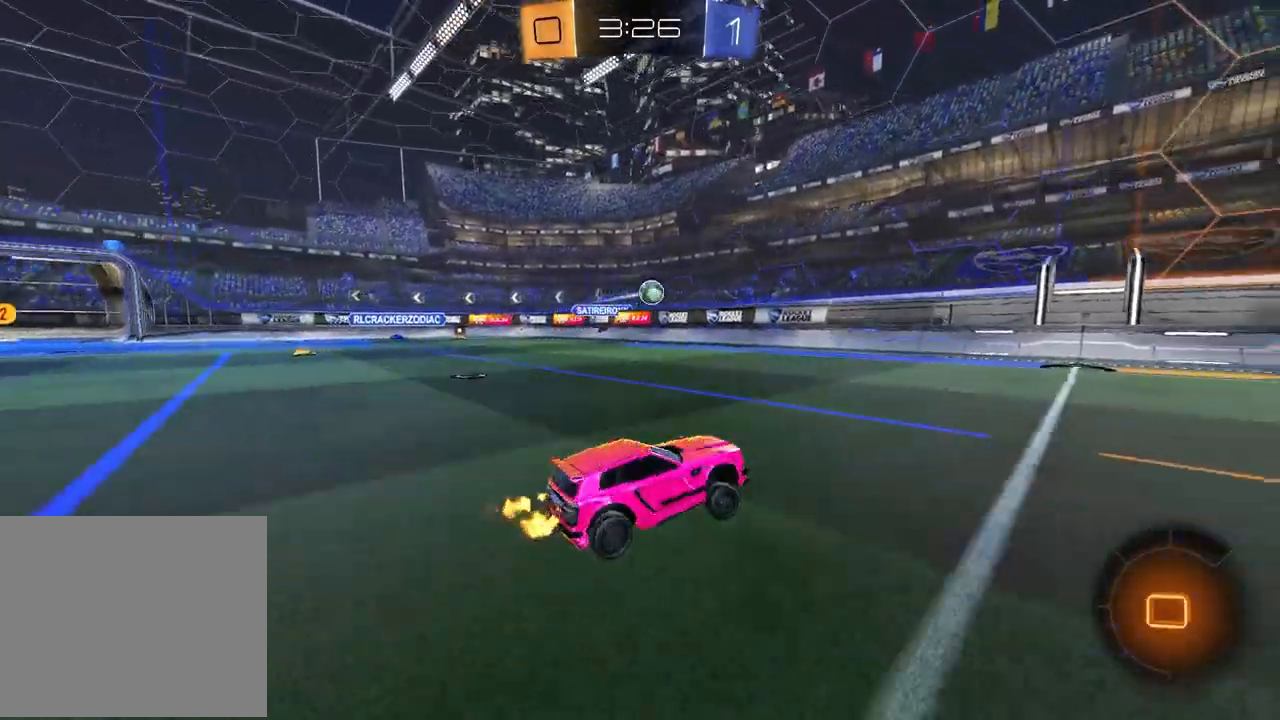
{"buttons": ["R2"], "left_stick": "center", "right_stick": "center", "events": [[333, "left_stick", "center"]]}